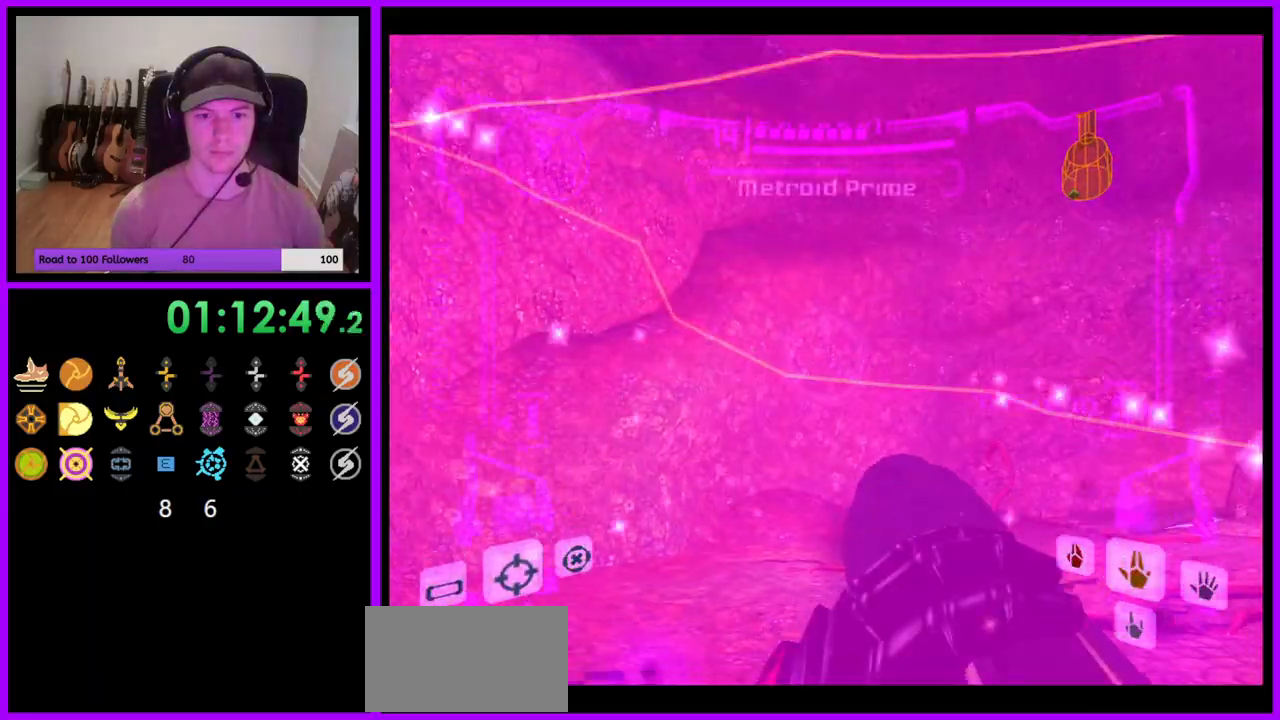
Gameplay with a controller (Nintendo layout); each line is a JSON object with the inputs held at the frame after it. "events" lists button and stick changes between this image and that frame as [ms after this image, input, new state], when the widget could be followed in between. Not read: L3 R3 START Z.
{"buttons": ["L1"], "left_stick": "up-right", "right_stick": "center", "events": [[17, "R1", "up"], [83, "L1", "down"], [300, "left_stick", "up"], [433, "B", "down"], [450, "left_stick", "up-right"], [483, "B", "up"]]}
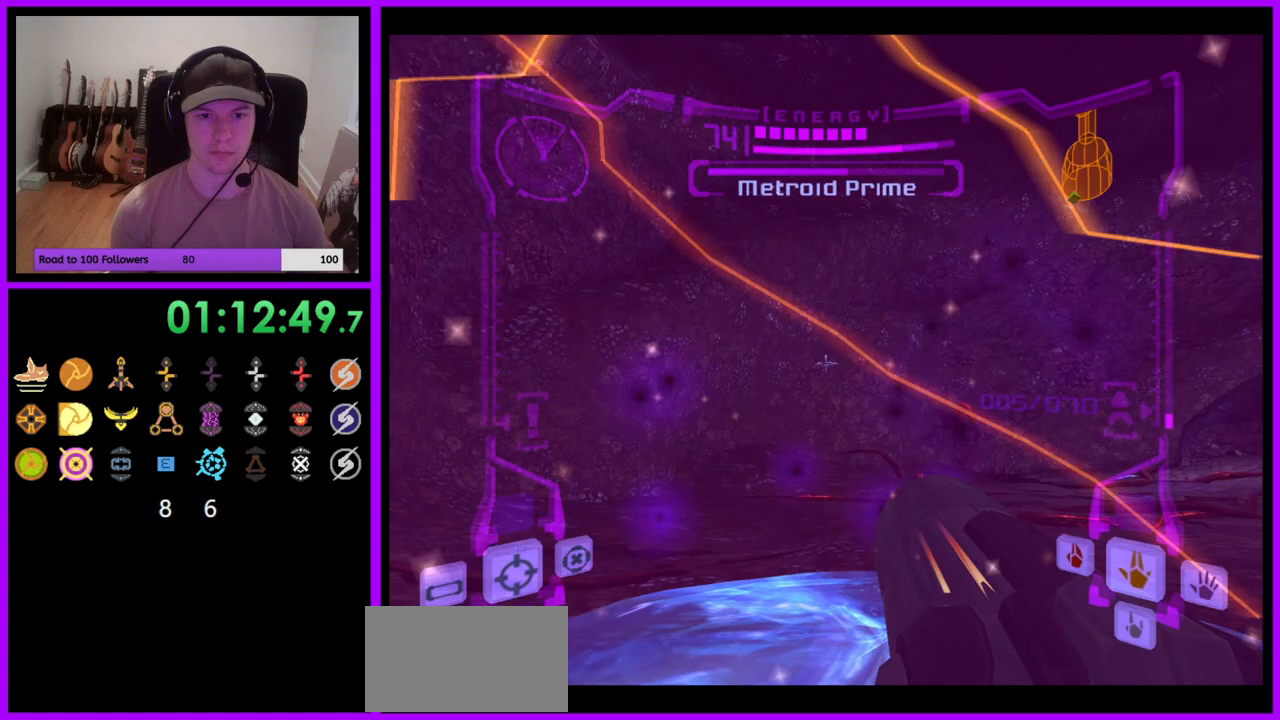
{"buttons": ["L1"], "left_stick": "up", "right_stick": "center", "events": [[100, "left_stick", "up"]]}
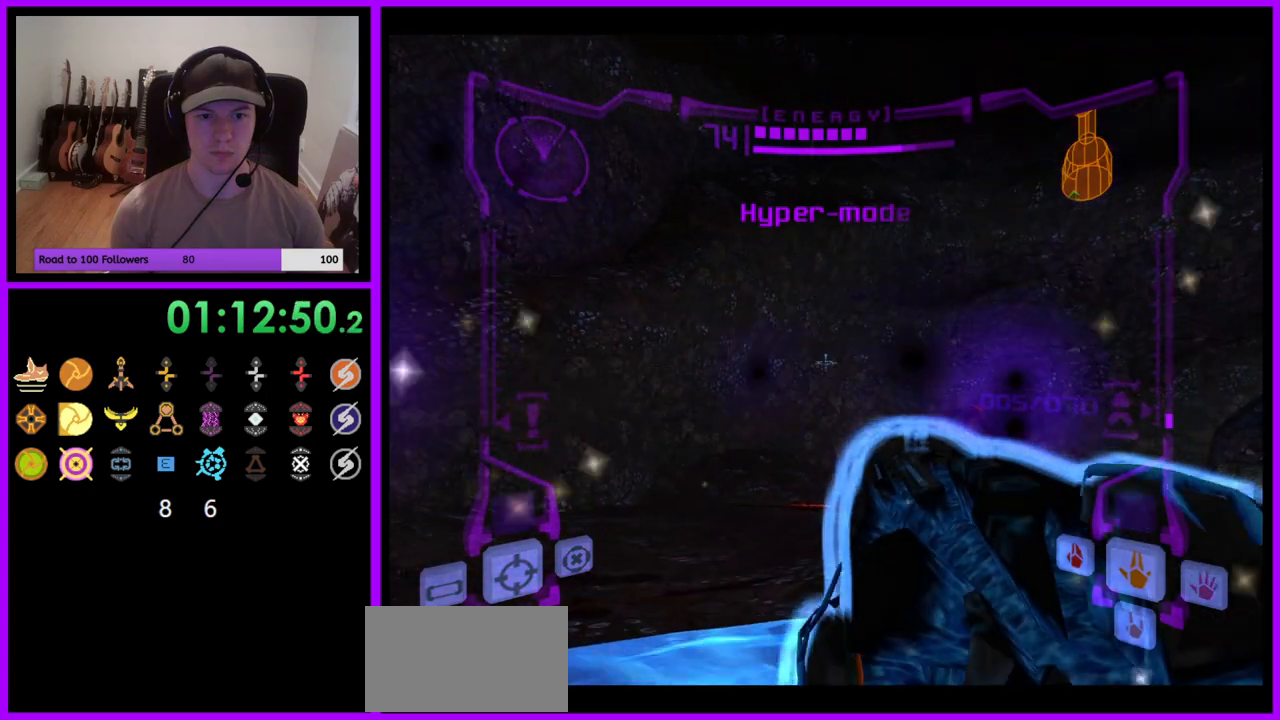
{"buttons": ["A", "R1"], "left_stick": "down-right", "right_stick": "center", "events": [[133, "R1", "down"], [167, "L1", "up"], [200, "A", "down"], [200, "left_stick", "right"], [300, "A", "up"], [300, "left_stick", "down-right"], [450, "A", "down"]]}
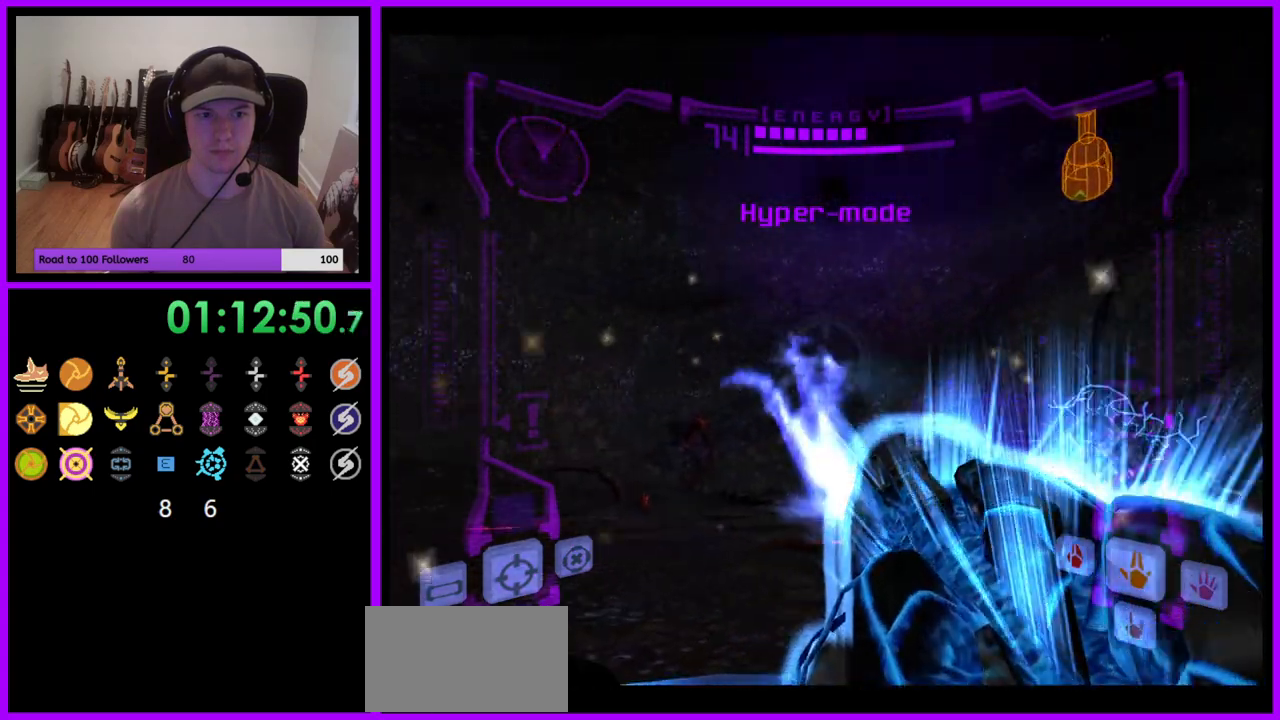
{"buttons": ["R1"], "left_stick": "down-right", "right_stick": "center", "events": [[33, "A", "up"], [83, "left_stick", "center"], [283, "left_stick", "down"], [483, "left_stick", "down-right"]]}
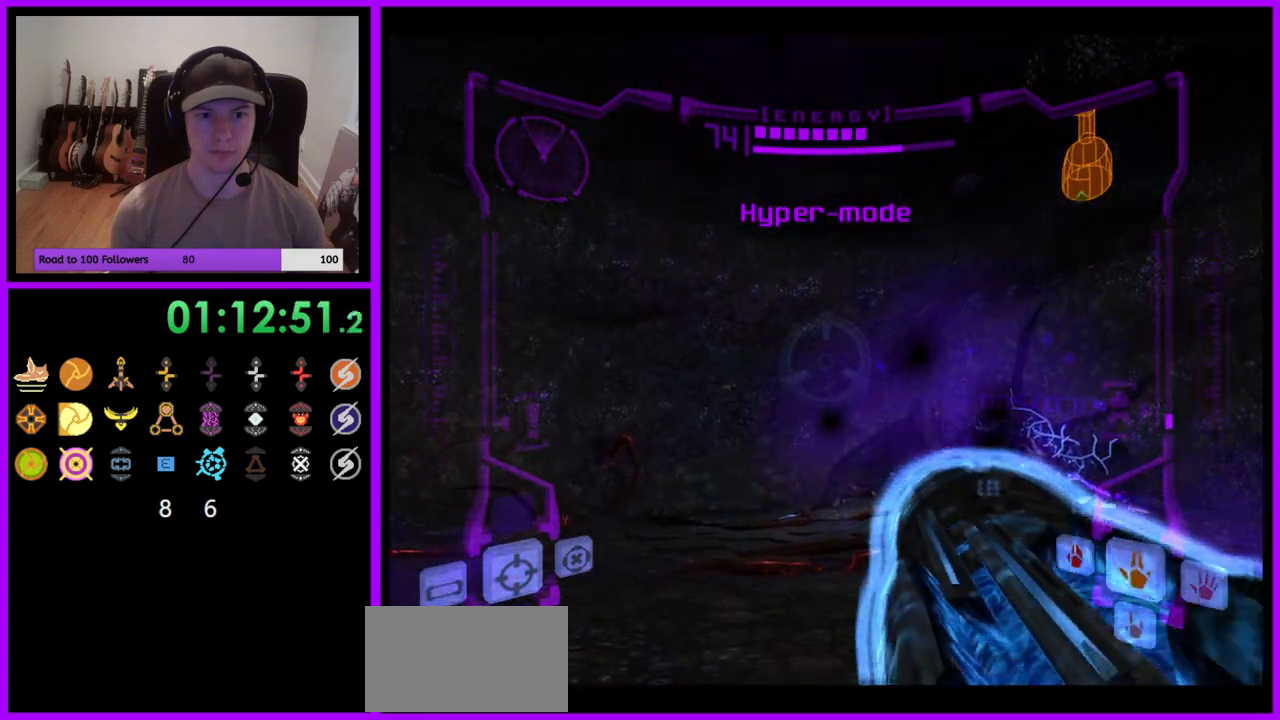
{"buttons": ["R1"], "left_stick": "down-left", "right_stick": "center", "events": [[117, "A", "down"], [200, "A", "up"], [283, "left_stick", "center"], [350, "left_stick", "down-left"]]}
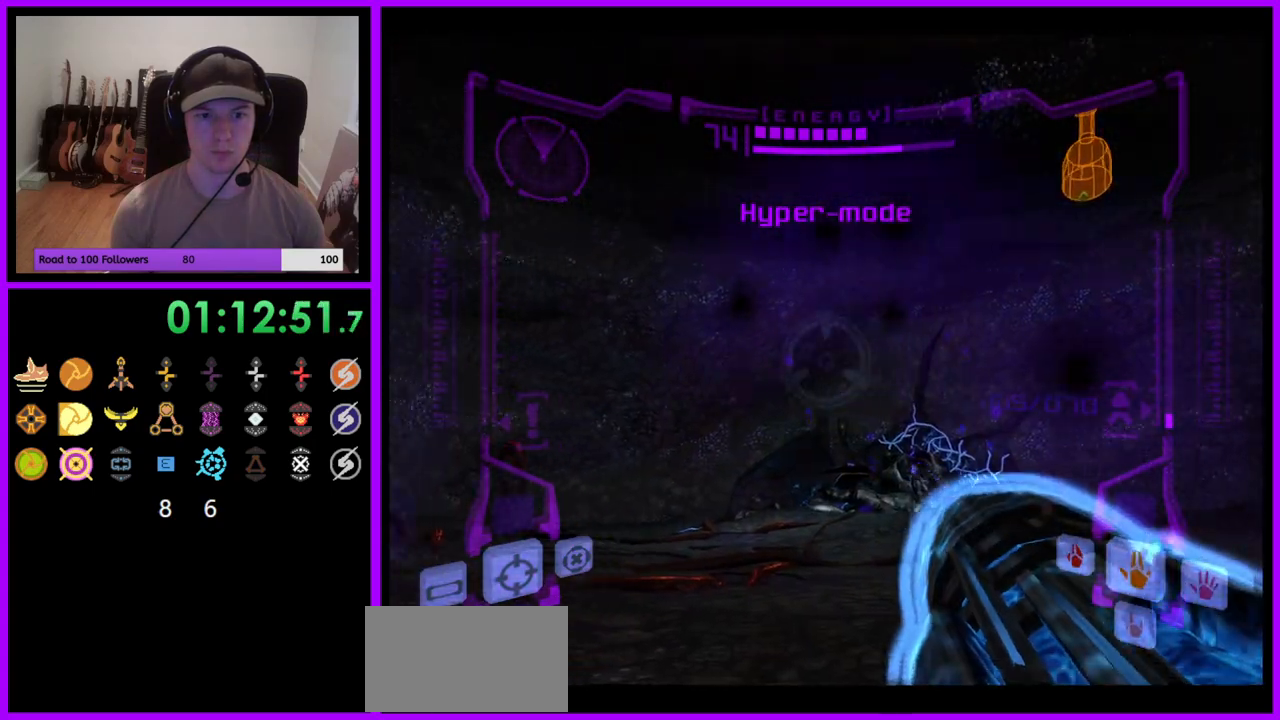
{"buttons": ["R1"], "left_stick": "center", "right_stick": "center", "events": [[267, "left_stick", "center"]]}
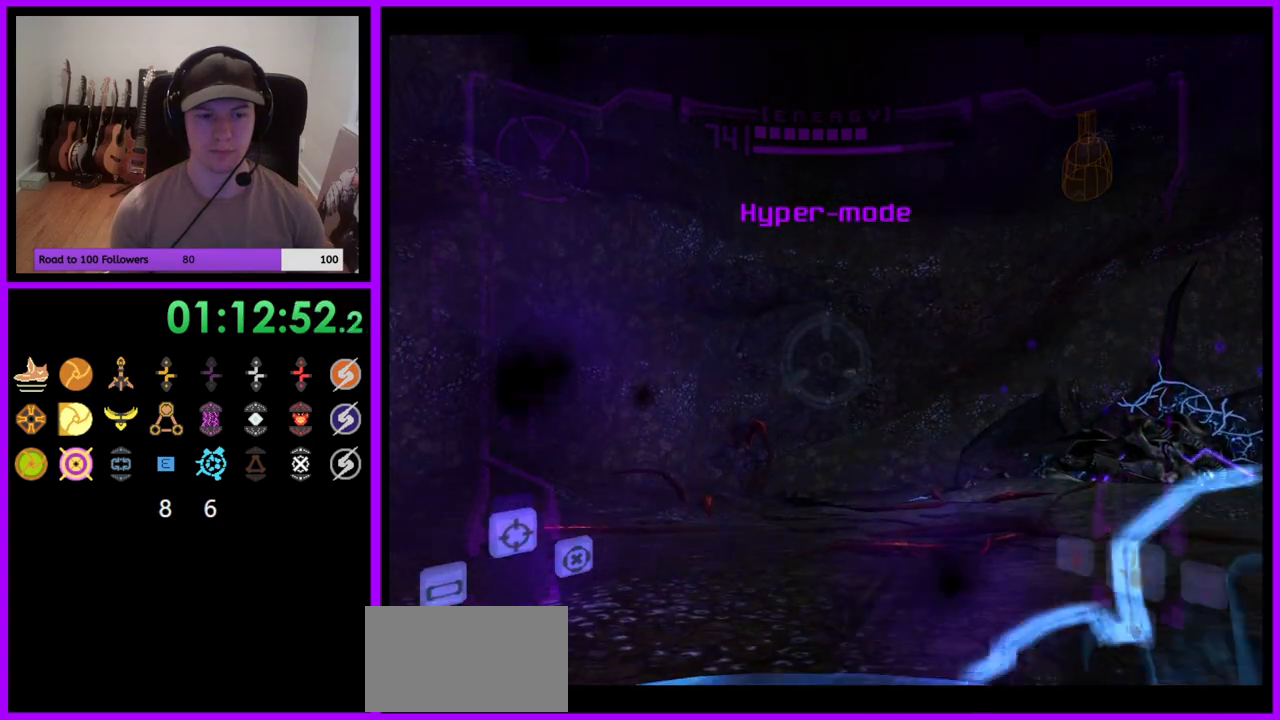
{"buttons": ["R1"], "left_stick": "right", "right_stick": "center", "events": [[283, "left_stick", "down"], [500, "left_stick", "right"]]}
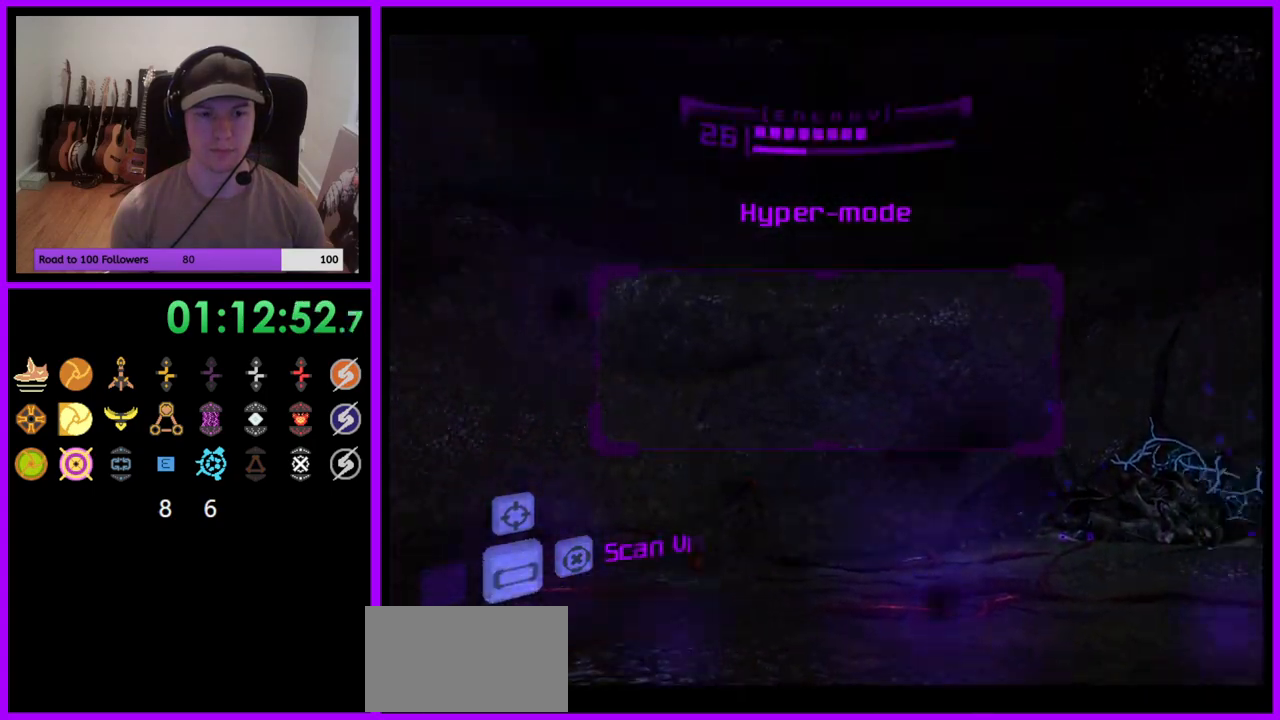
{"buttons": ["R1"], "left_stick": "down", "right_stick": "center", "events": [[383, "A", "down"], [467, "A", "up"], [500, "left_stick", "down"]]}
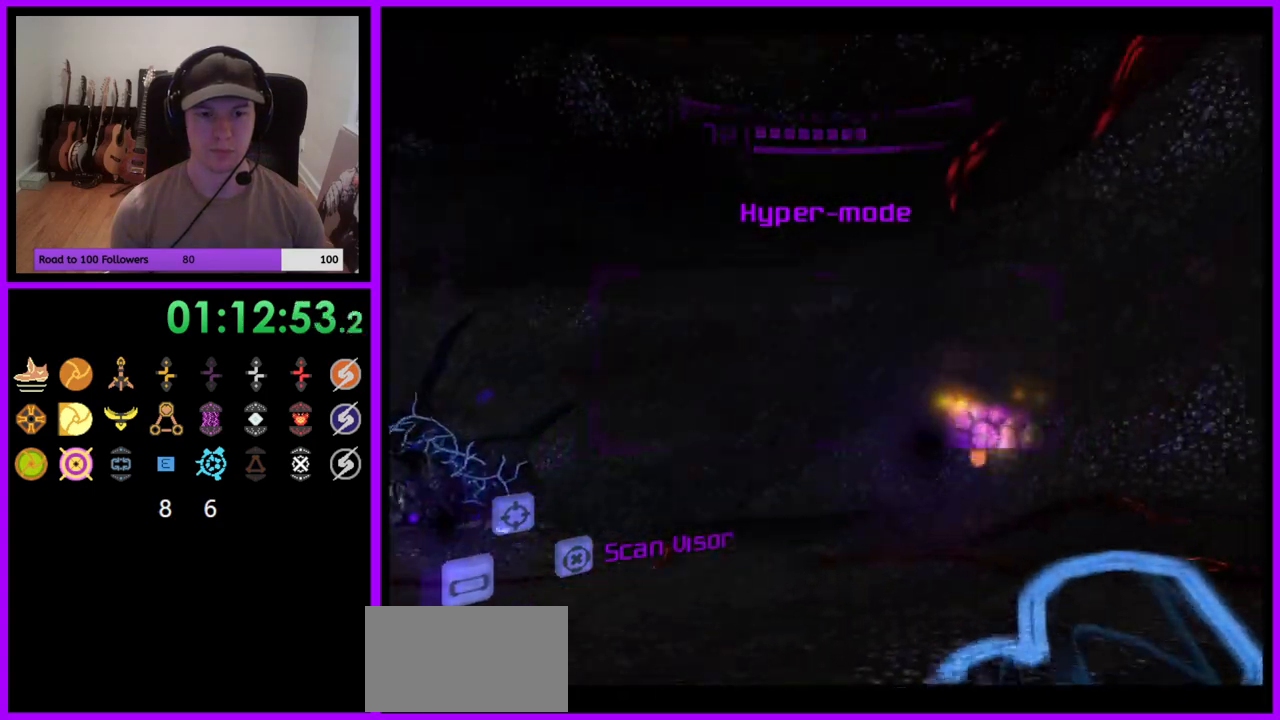
{"buttons": ["A", "R1"], "left_stick": "center", "right_stick": "center", "events": [[217, "left_stick", "center"], [283, "left_stick", "down-left"], [367, "A", "down"], [500, "left_stick", "center"]]}
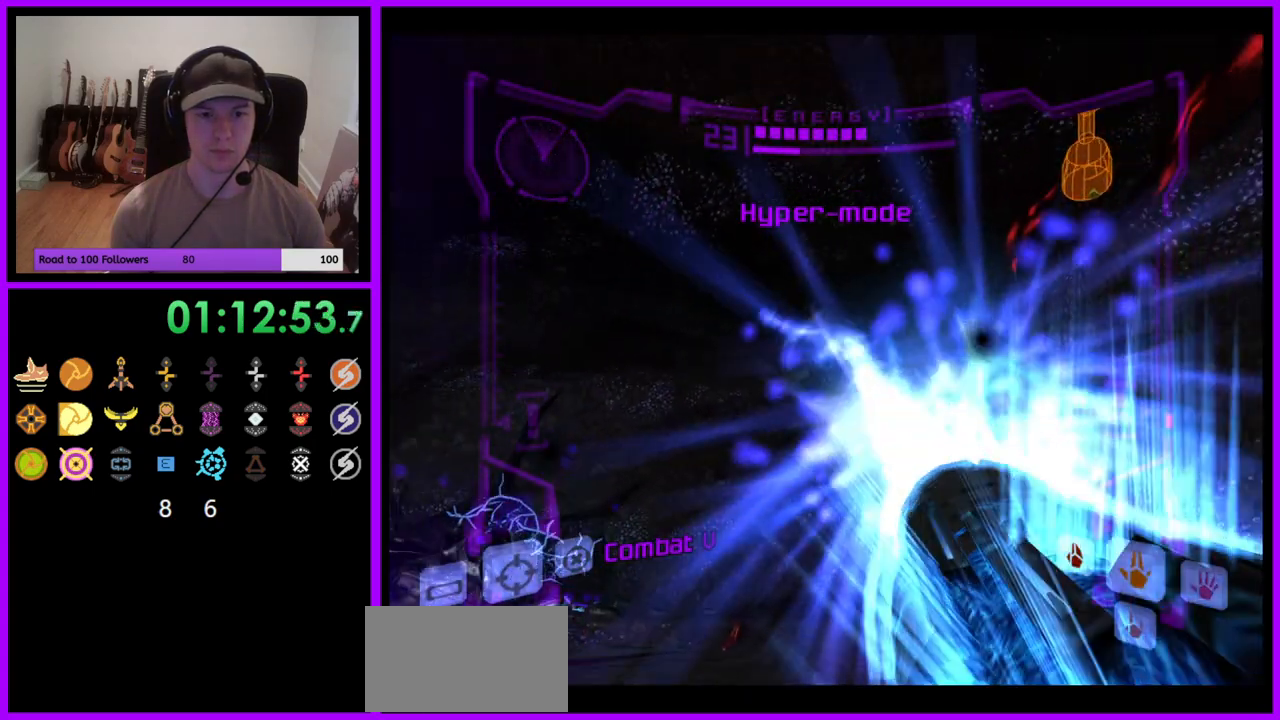
{"buttons": ["A", "R1"], "left_stick": "down-right", "right_stick": "center", "events": [[117, "A", "up"], [383, "left_stick", "down-right"], [433, "A", "down"]]}
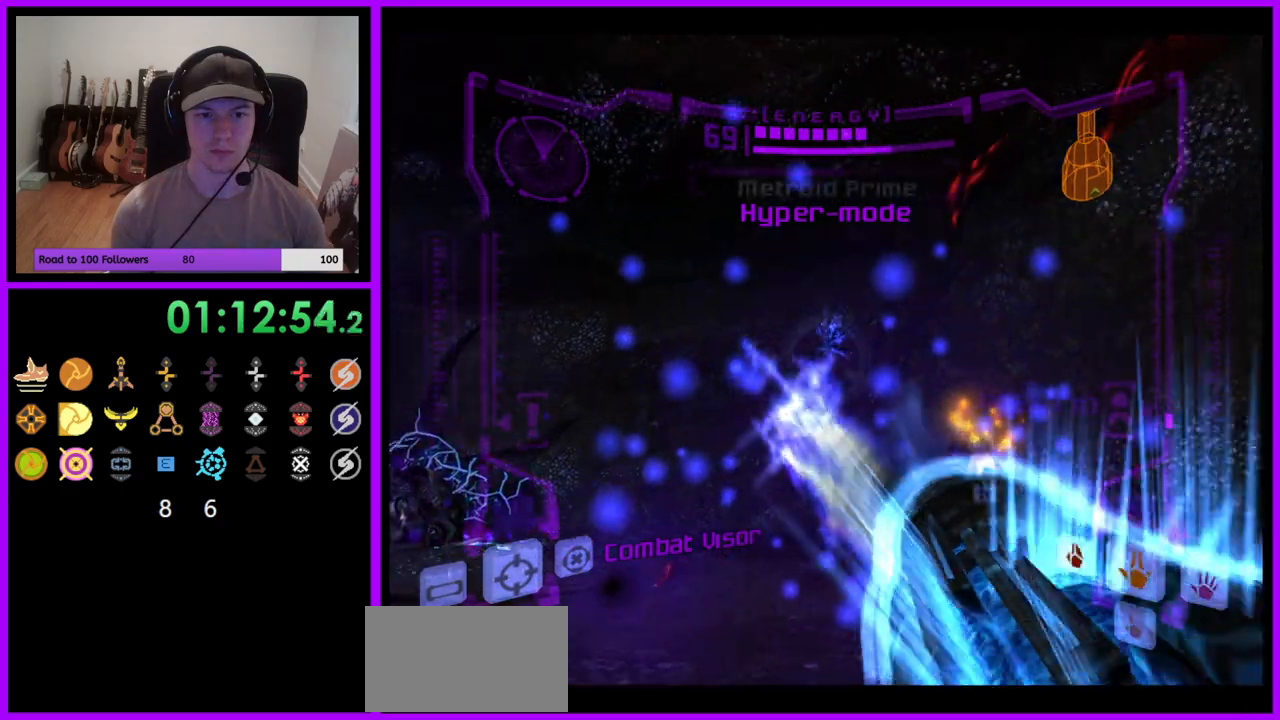
{"buttons": ["A", "R1"], "left_stick": "down", "right_stick": "center", "events": [[33, "left_stick", "down"], [250, "left_stick", "center"], [400, "left_stick", "down"]]}
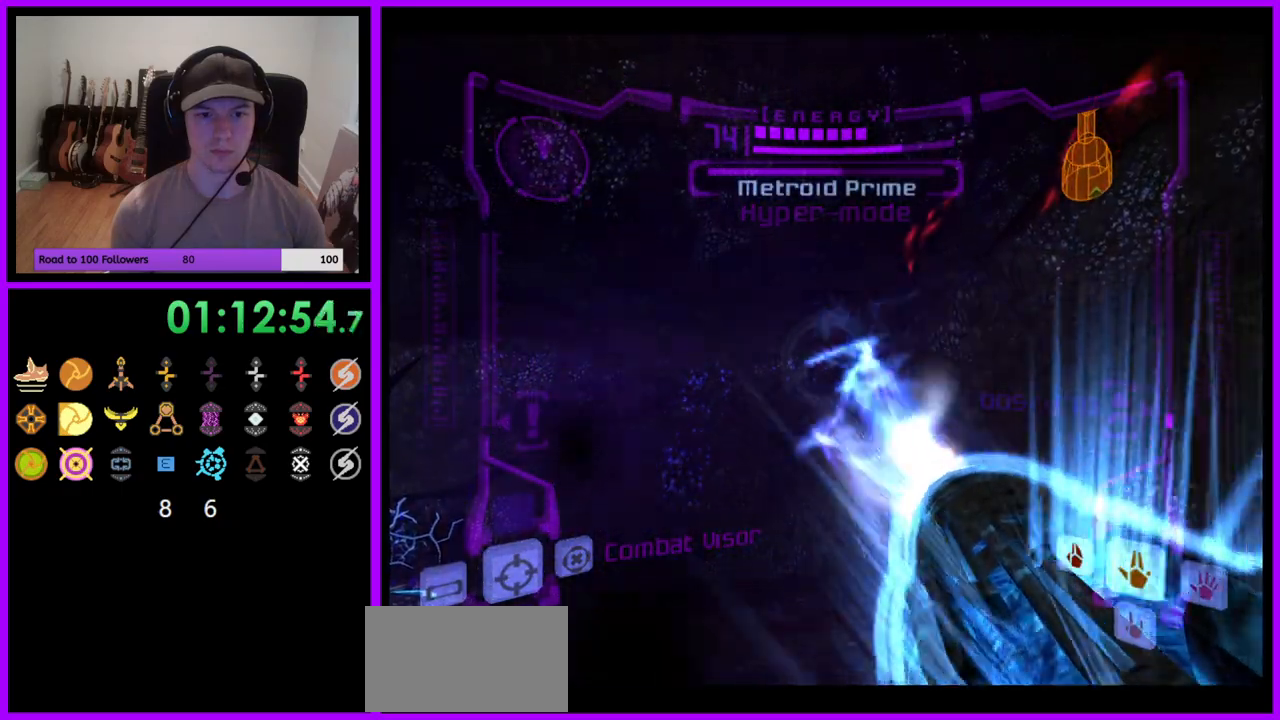
{"buttons": ["A", "L1"], "left_stick": "down", "right_stick": "center", "events": [[133, "left_stick", "center"], [150, "R1", "up"], [183, "L1", "down"], [250, "left_stick", "down"]]}
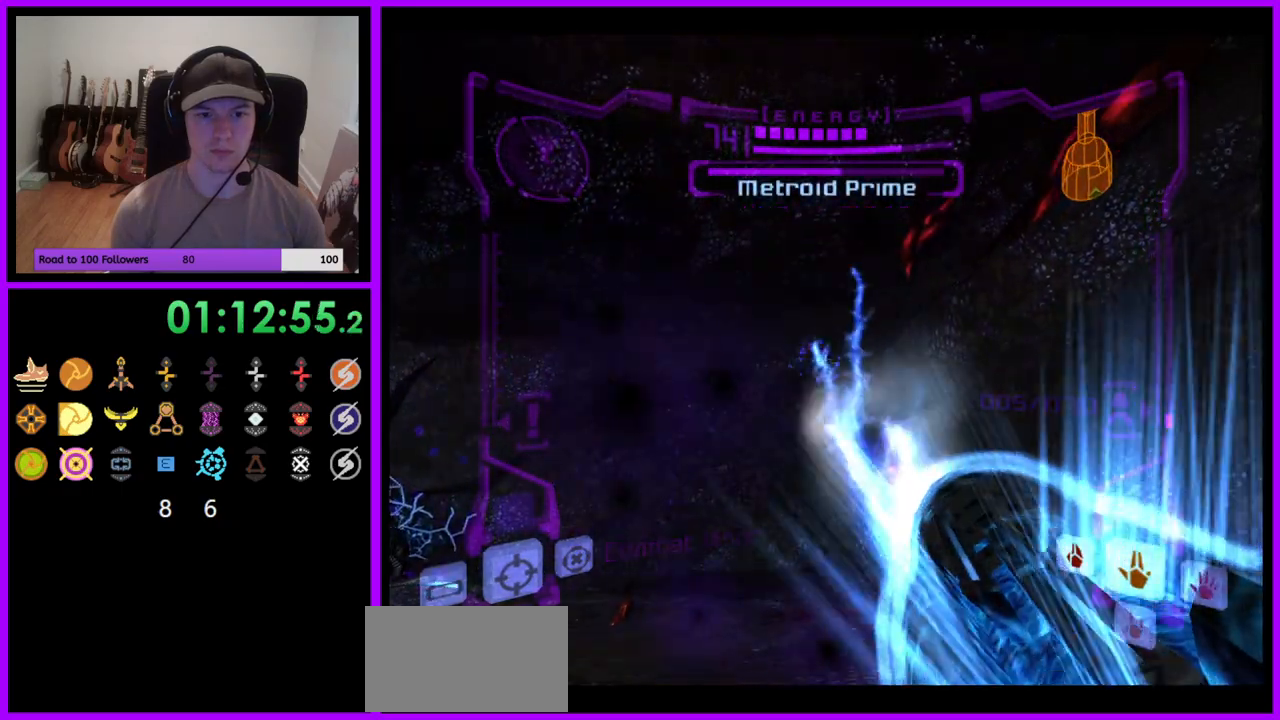
{"buttons": ["A", "L1"], "left_stick": "up", "right_stick": "center", "events": [[467, "left_stick", "up"]]}
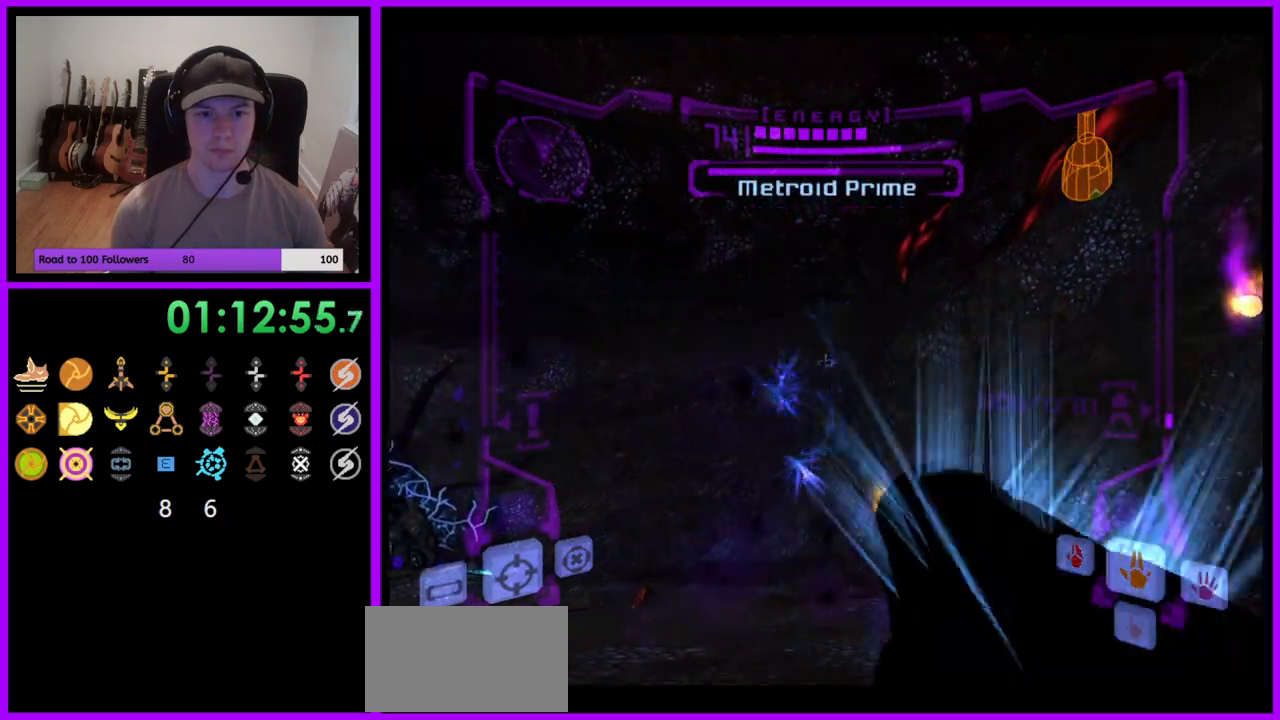
{"buttons": ["A", "L1"], "left_stick": "up", "right_stick": "center", "events": []}
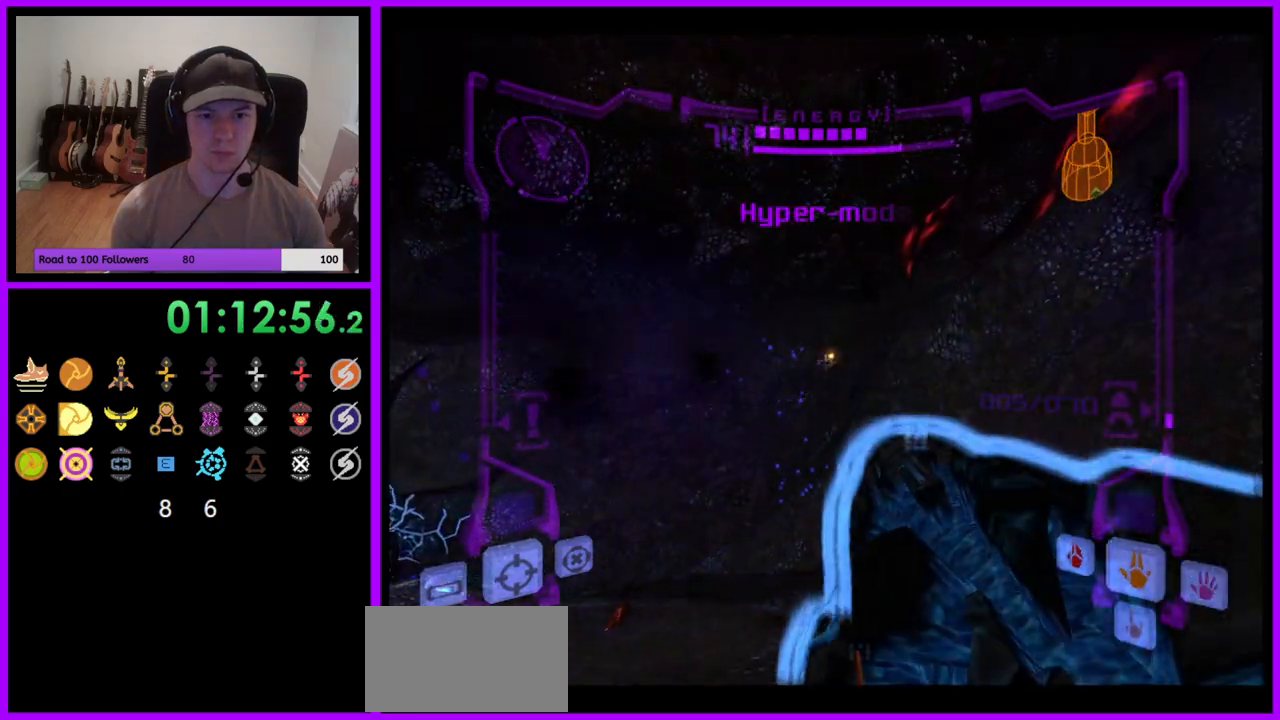
{"buttons": ["A", "L1"], "left_stick": "up", "right_stick": "center", "events": [[17, "left_stick", "center"], [67, "left_stick", "down"], [400, "left_stick", "center"], [450, "left_stick", "up"]]}
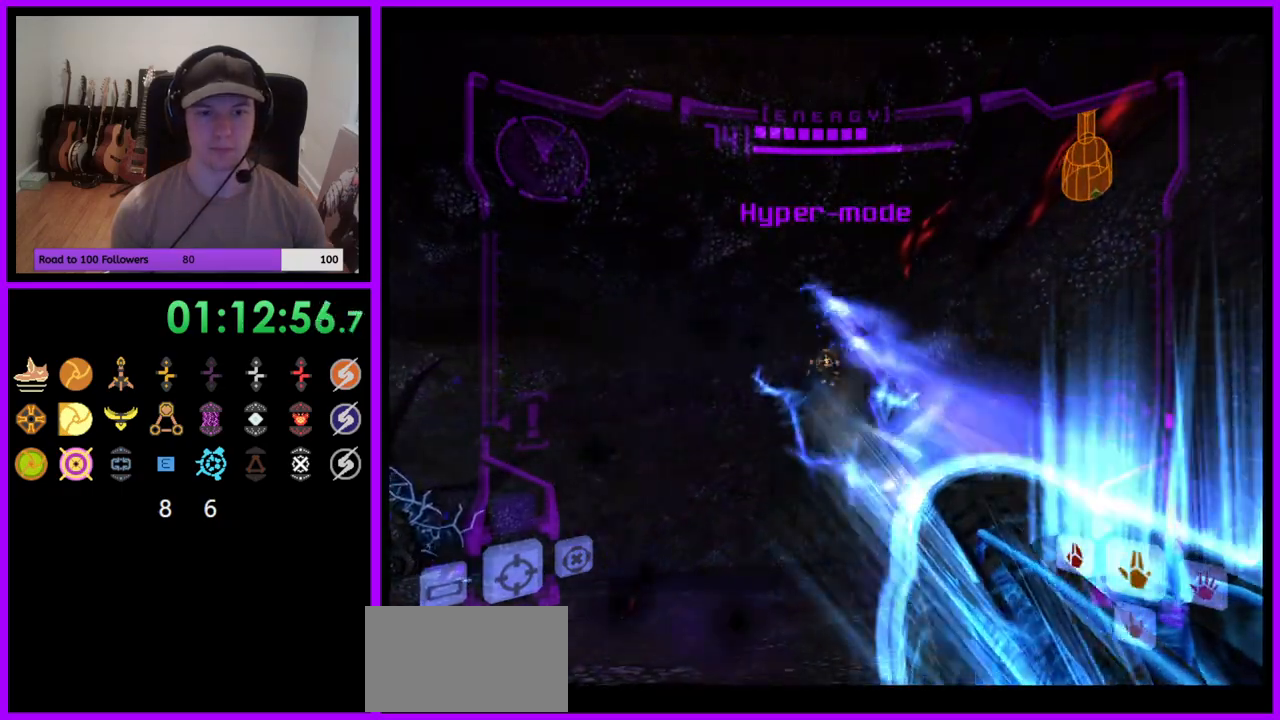
{"buttons": ["A", "L1"], "left_stick": "down", "right_stick": "center", "events": [[367, "left_stick", "down-left"], [483, "left_stick", "down"]]}
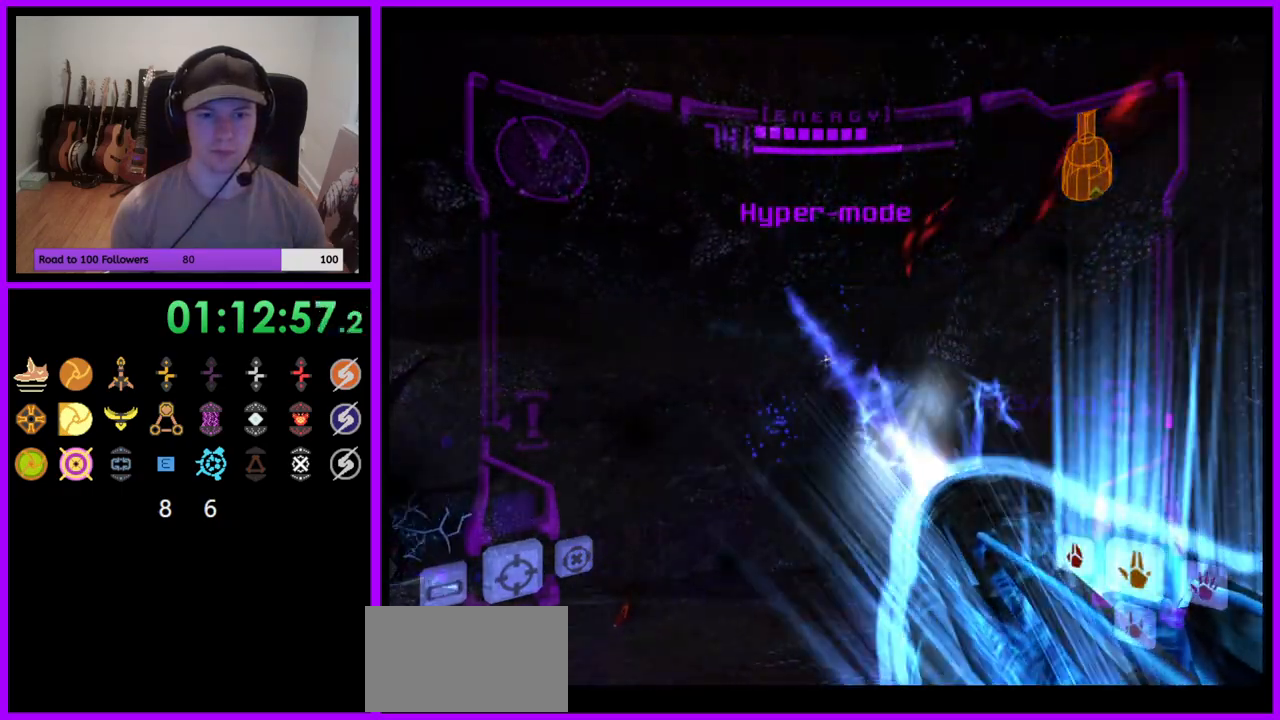
{"buttons": ["A", "L1"], "left_stick": "up", "right_stick": "center", "events": [[417, "left_stick", "up"]]}
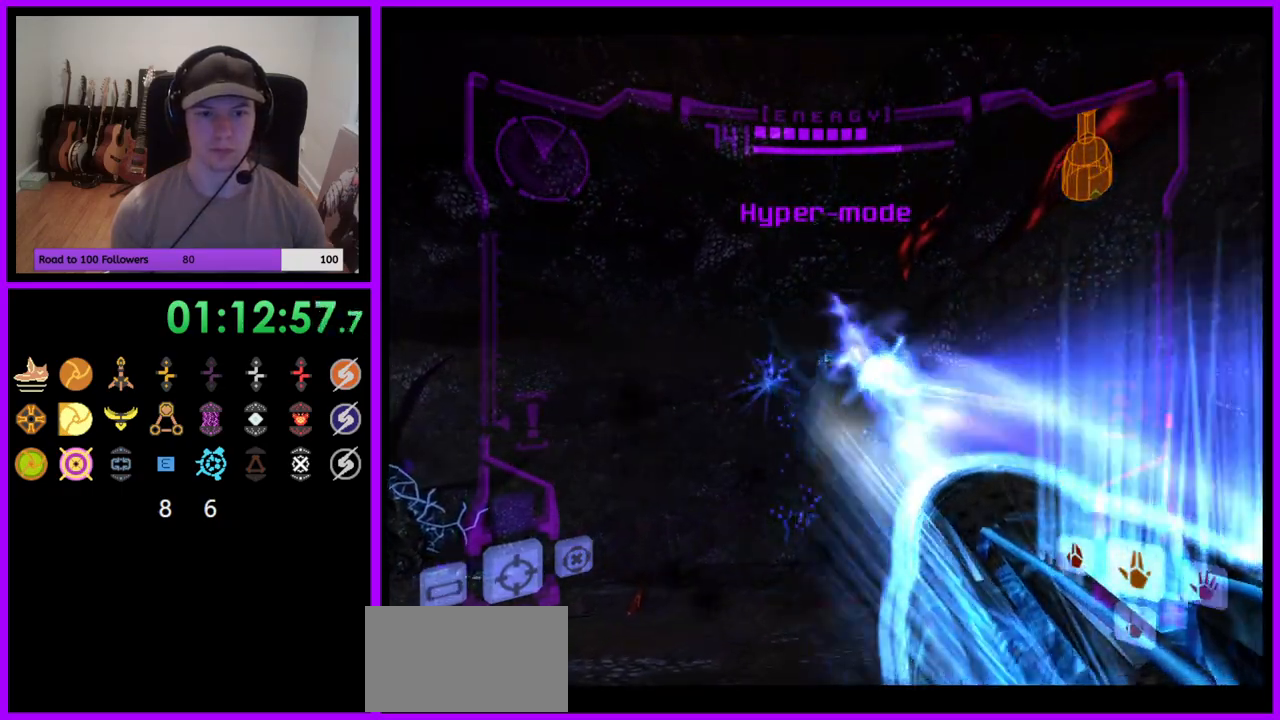
{"buttons": ["A", "L1"], "left_stick": "down", "right_stick": "center", "events": [[350, "left_stick", "center"], [417, "left_stick", "down"]]}
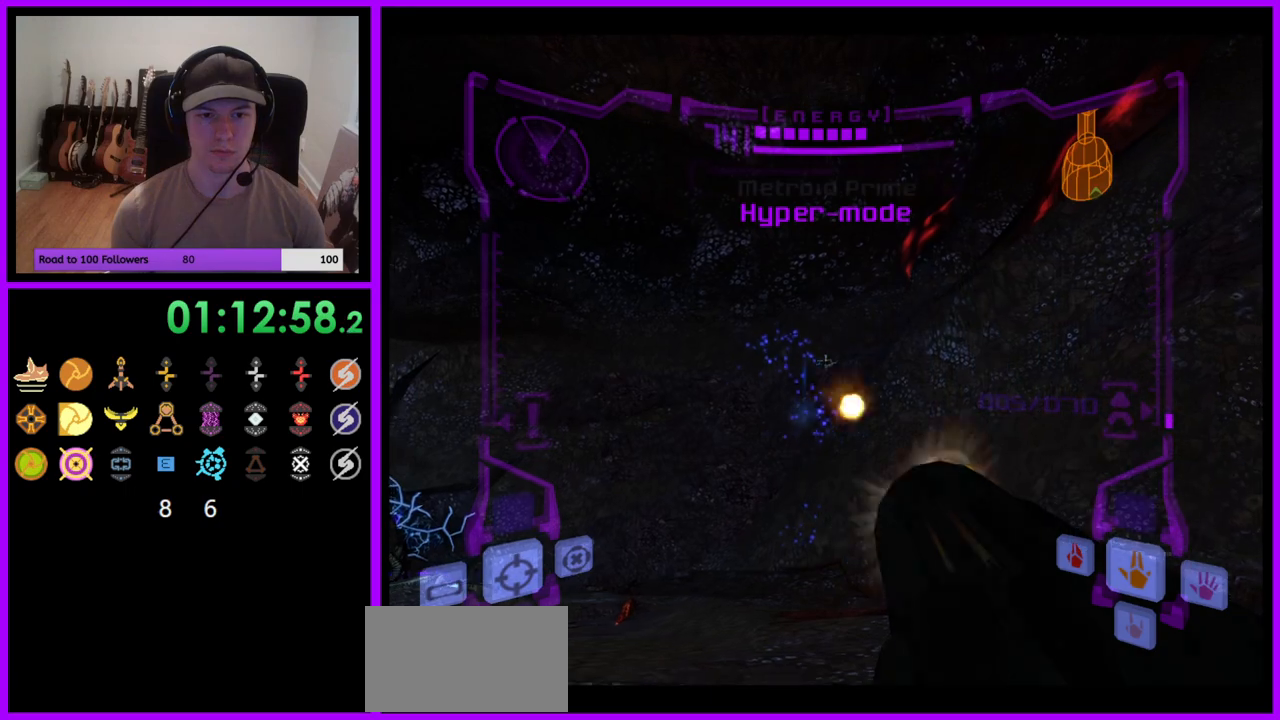
{"buttons": ["A", "L1"], "left_stick": "up", "right_stick": "center", "events": [[267, "left_stick", "center"], [350, "left_stick", "up"]]}
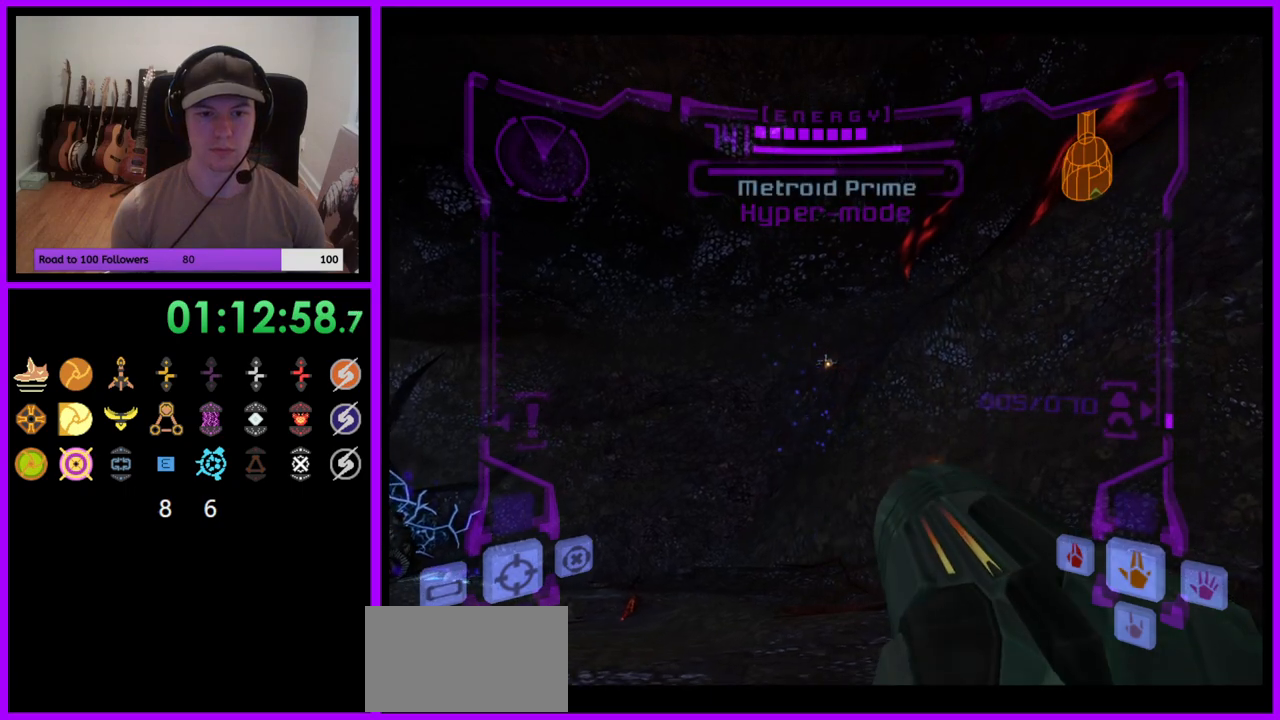
{"buttons": ["L1"], "left_stick": "right", "right_stick": "center", "events": [[317, "left_stick", "up-right"], [417, "left_stick", "right"], [500, "A", "up"]]}
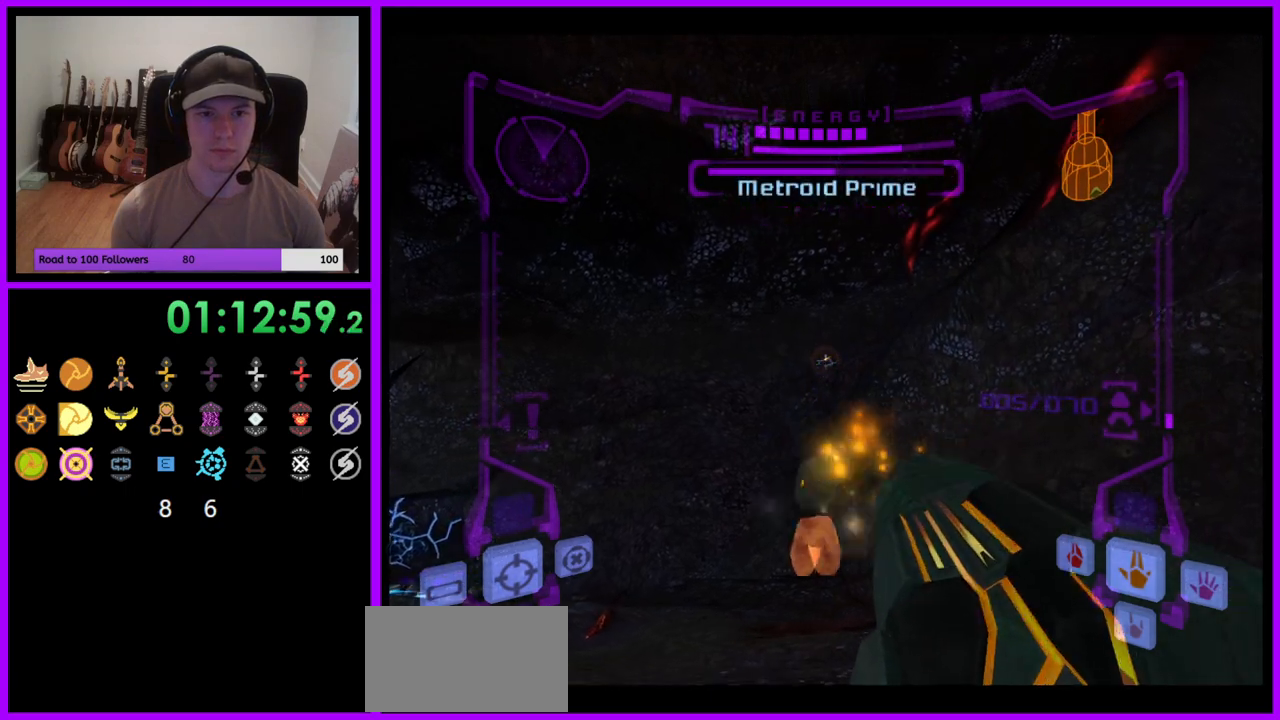
{"buttons": [], "left_stick": "right", "right_stick": "center", "events": [[167, "B", "down"], [267, "B", "up"], [300, "L1", "up"]]}
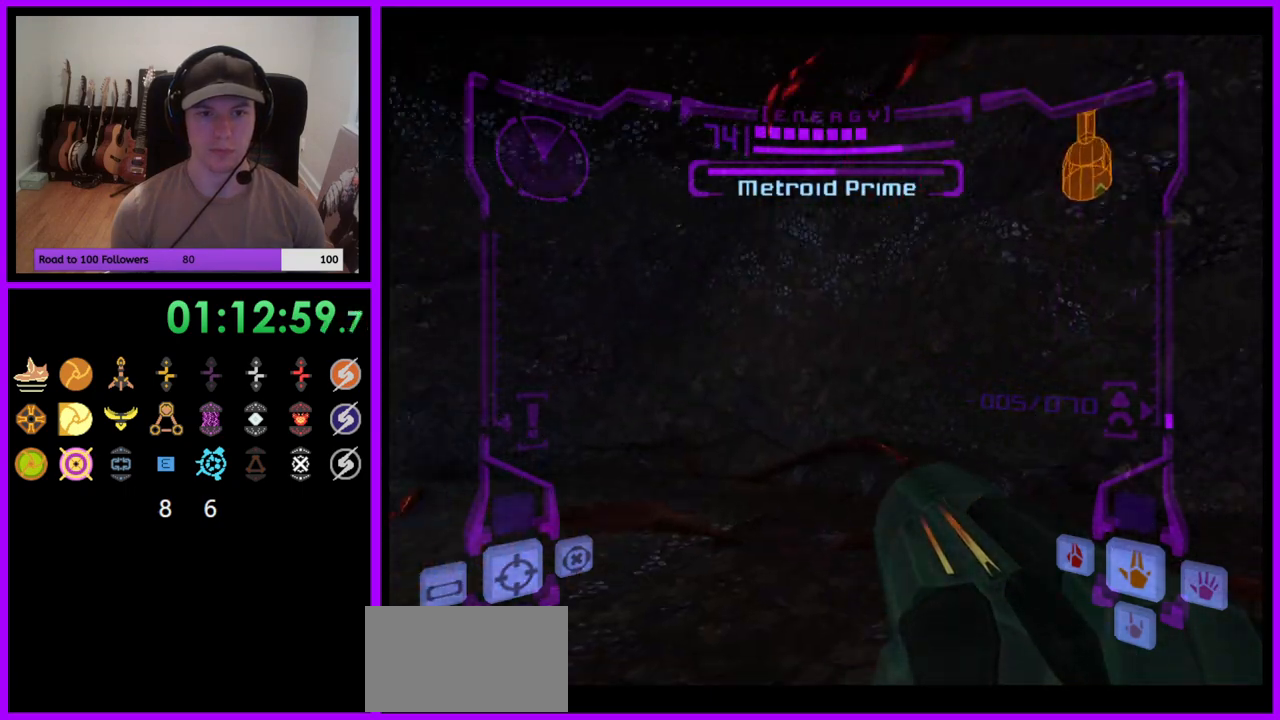
{"buttons": [], "left_stick": "up-right", "right_stick": "center", "events": [[17, "left_stick", "up-right"], [167, "left_stick", "up"], [450, "left_stick", "up-right"]]}
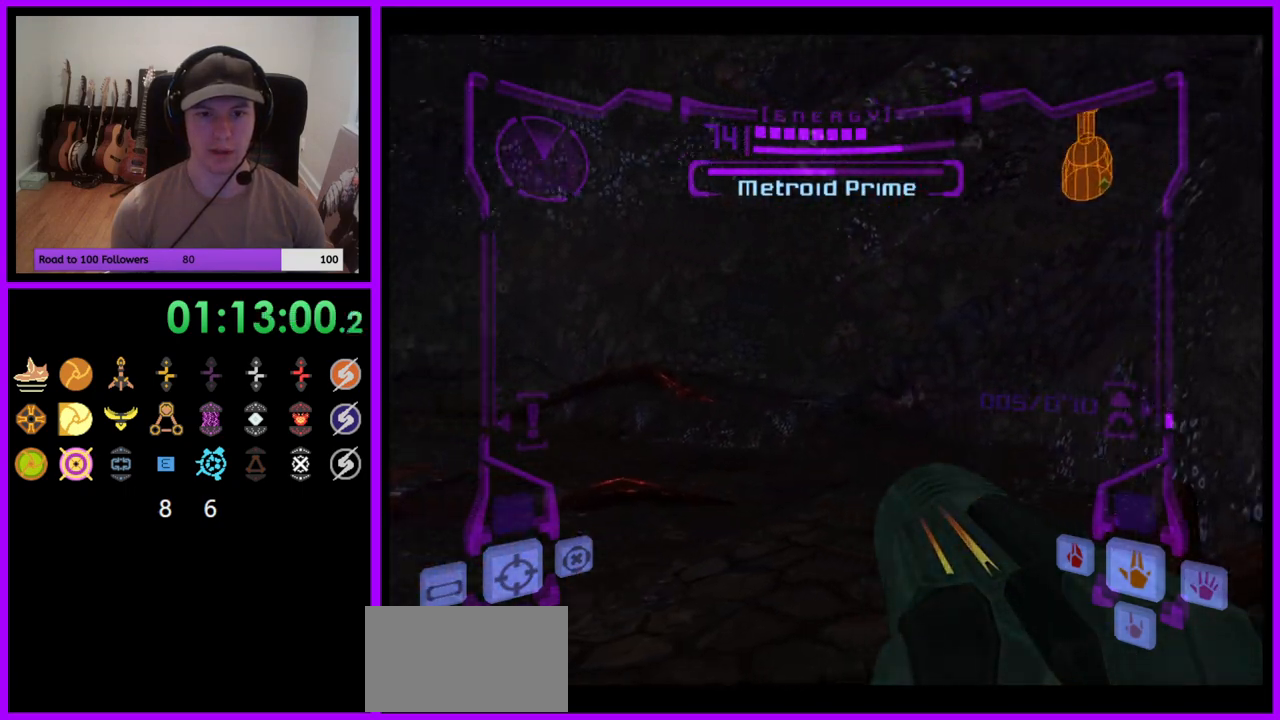
{"buttons": ["B", "L1"], "left_stick": "up-right", "right_stick": "center", "events": [[150, "left_stick", "up"], [200, "L1", "down"], [250, "left_stick", "up-right"], [450, "B", "down"]]}
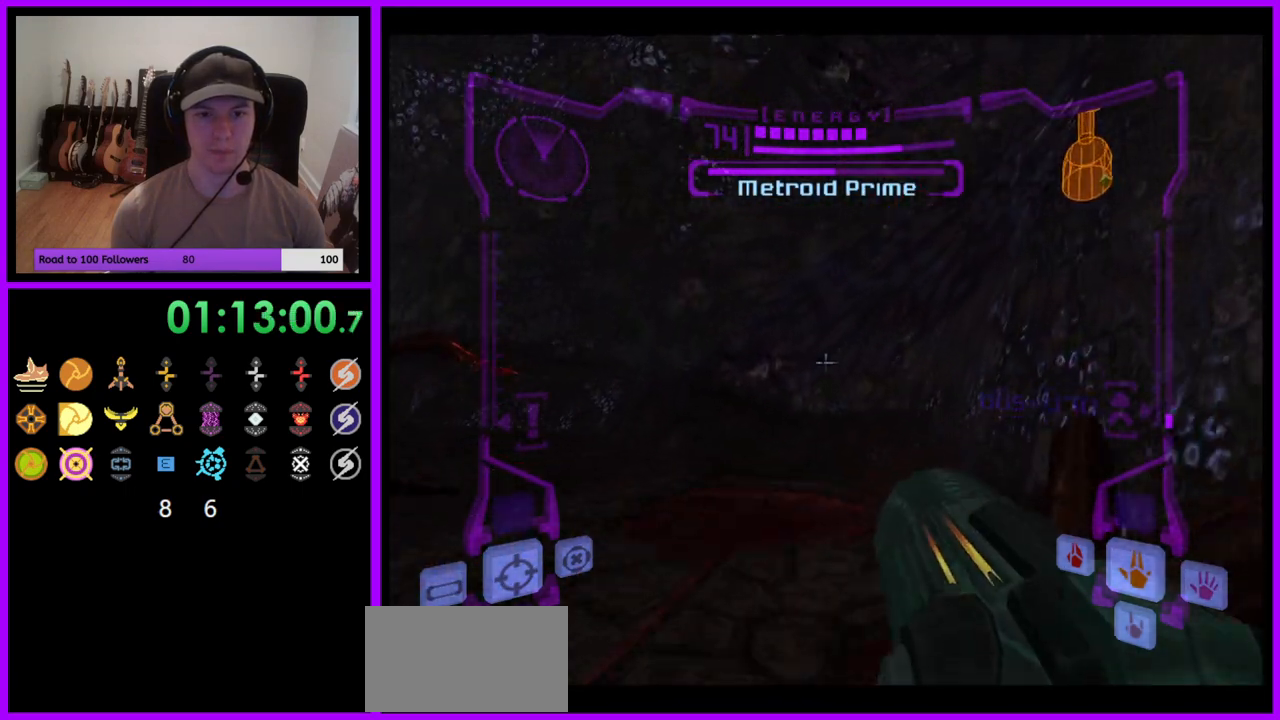
{"buttons": [], "left_stick": "down-left", "right_stick": "center", "events": [[33, "B", "up"], [150, "L1", "up"], [250, "left_stick", "up-left"], [317, "left_stick", "left"], [450, "left_stick", "down-left"]]}
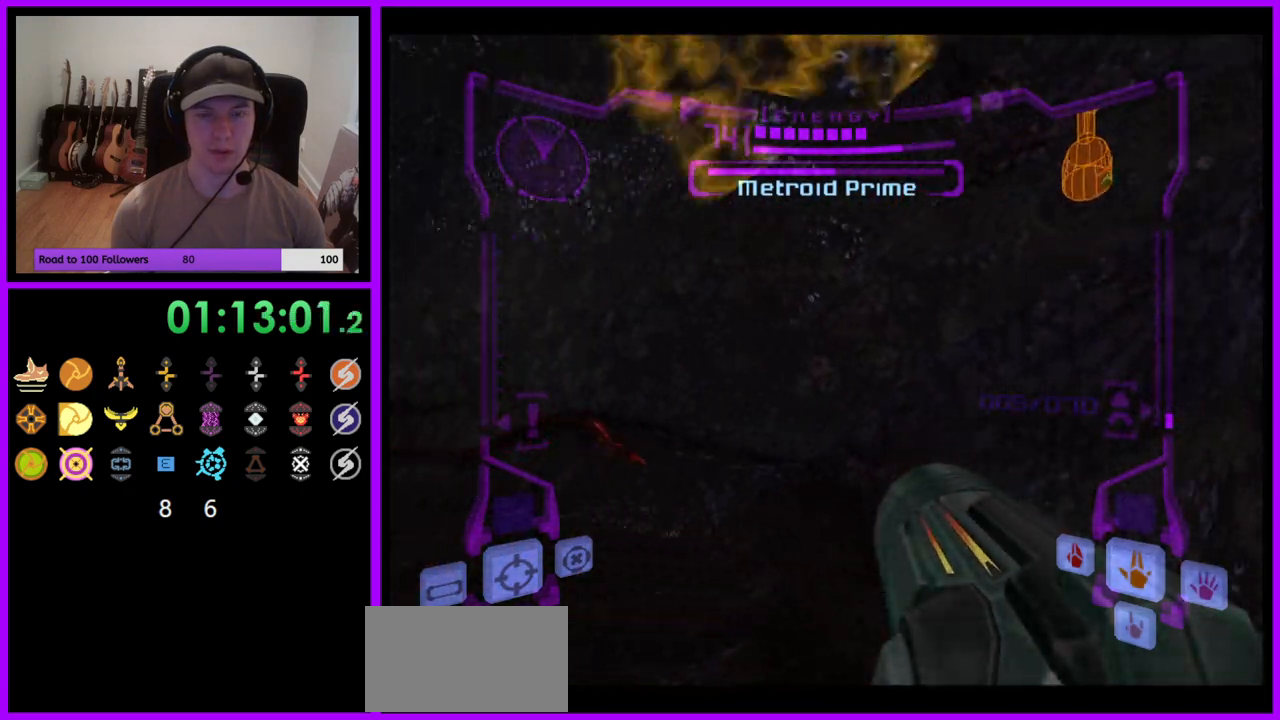
{"buttons": [], "left_stick": "down-left", "right_stick": "center", "events": []}
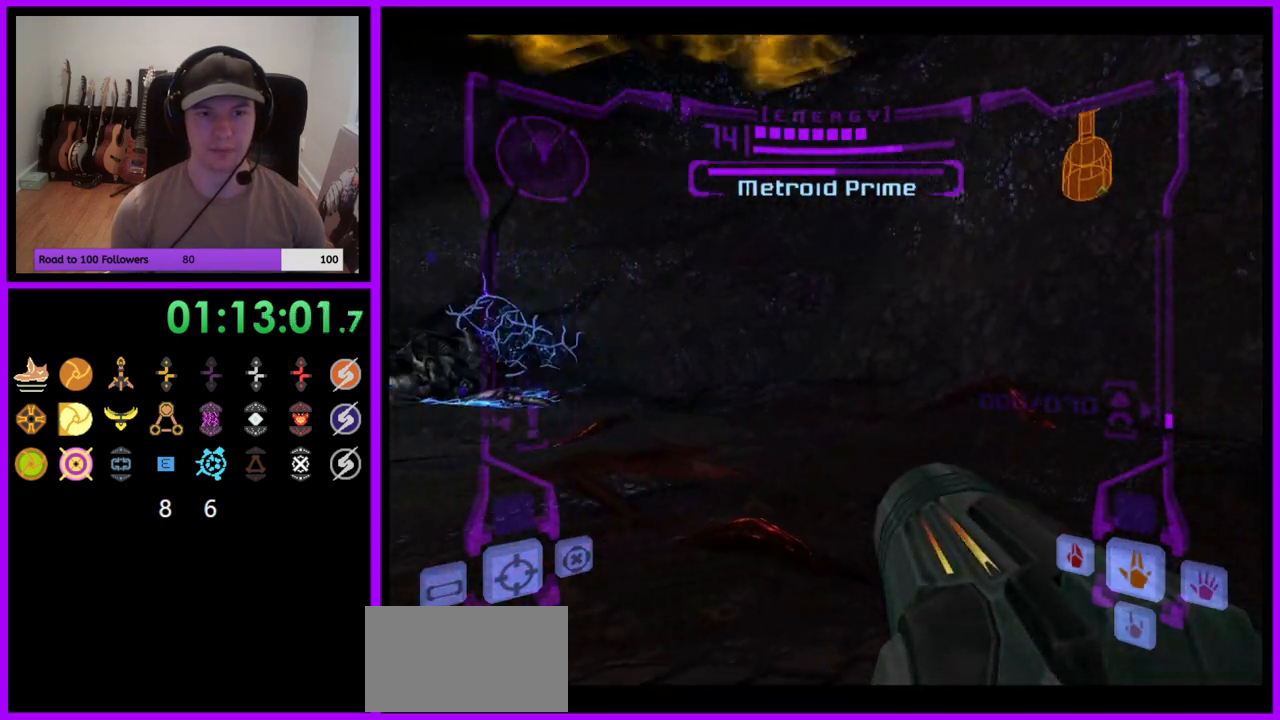
{"buttons": [], "left_stick": "center", "right_stick": "center", "events": [[167, "left_stick", "center"], [350, "B", "down"], [450, "B", "up"]]}
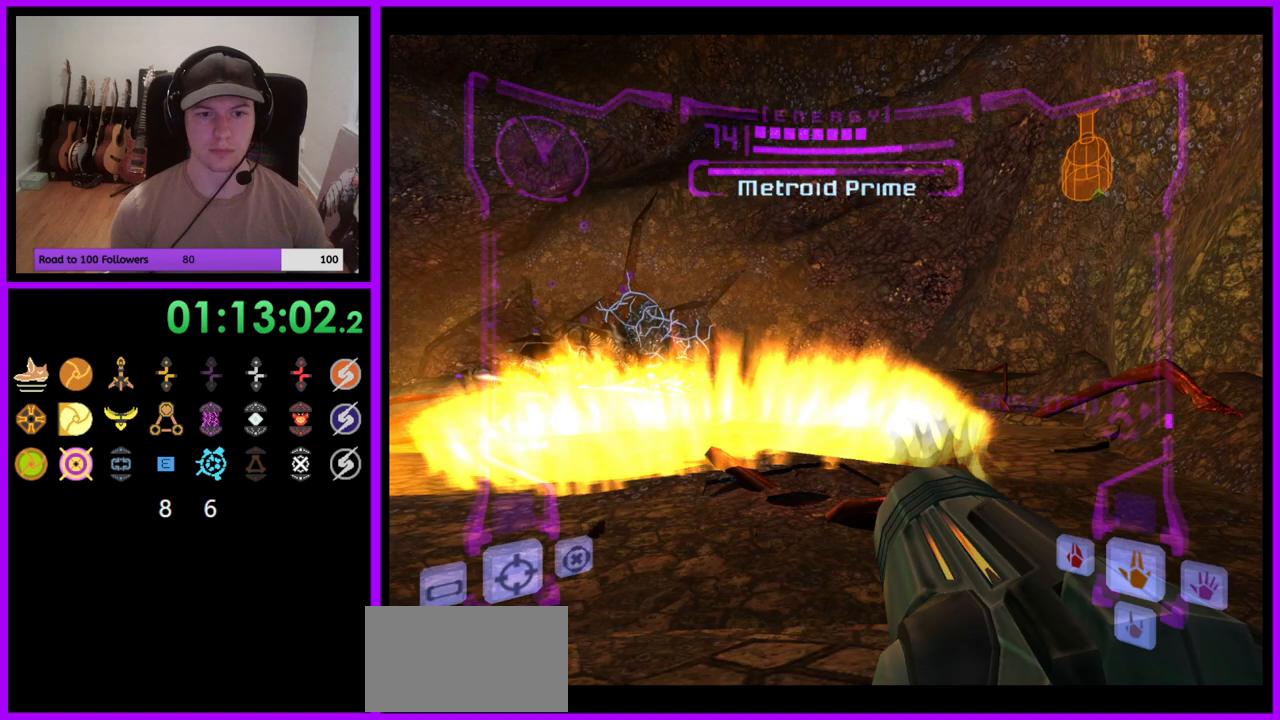
{"buttons": ["L1"], "left_stick": "down-right", "right_stick": "center", "events": [[33, "left_stick", "down"], [67, "L1", "down"], [217, "left_stick", "down-right"]]}